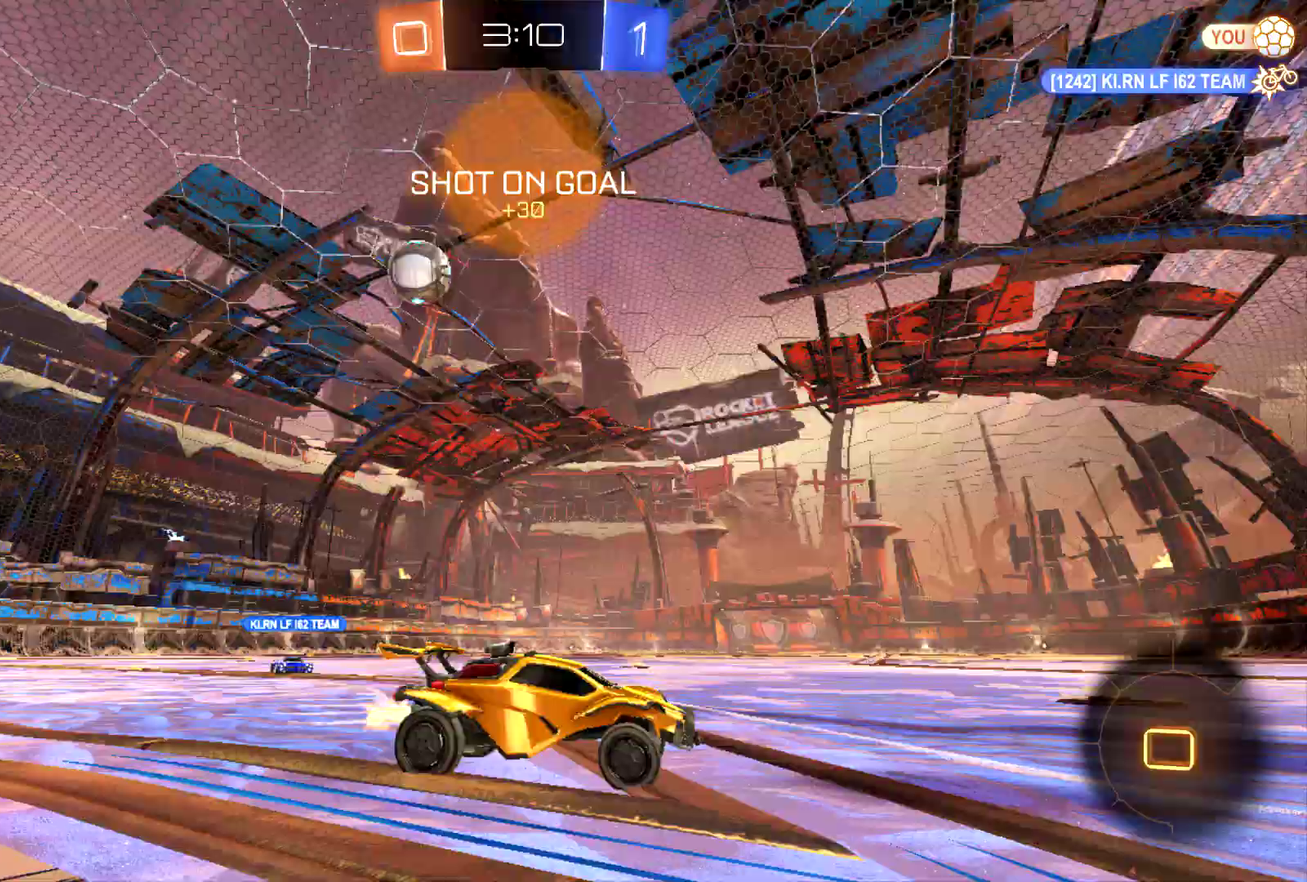
Gameplay with a controller (PlayStation layout); each line is a JSON object with the inputs held at the frame after it. "events" lists button and stick changes between this image and that frame as [ms after this image, input, new state], when the widget could be followed in between. This document gives stick clicks only as held states, not as events. Not read: L1 R3 right_stick.
{"buttons": ["R2"], "left_stick": "right", "events": [[200, "CIRCLE", "up"], [433, "left_stick", "down-right"], [500, "left_stick", "right"]]}
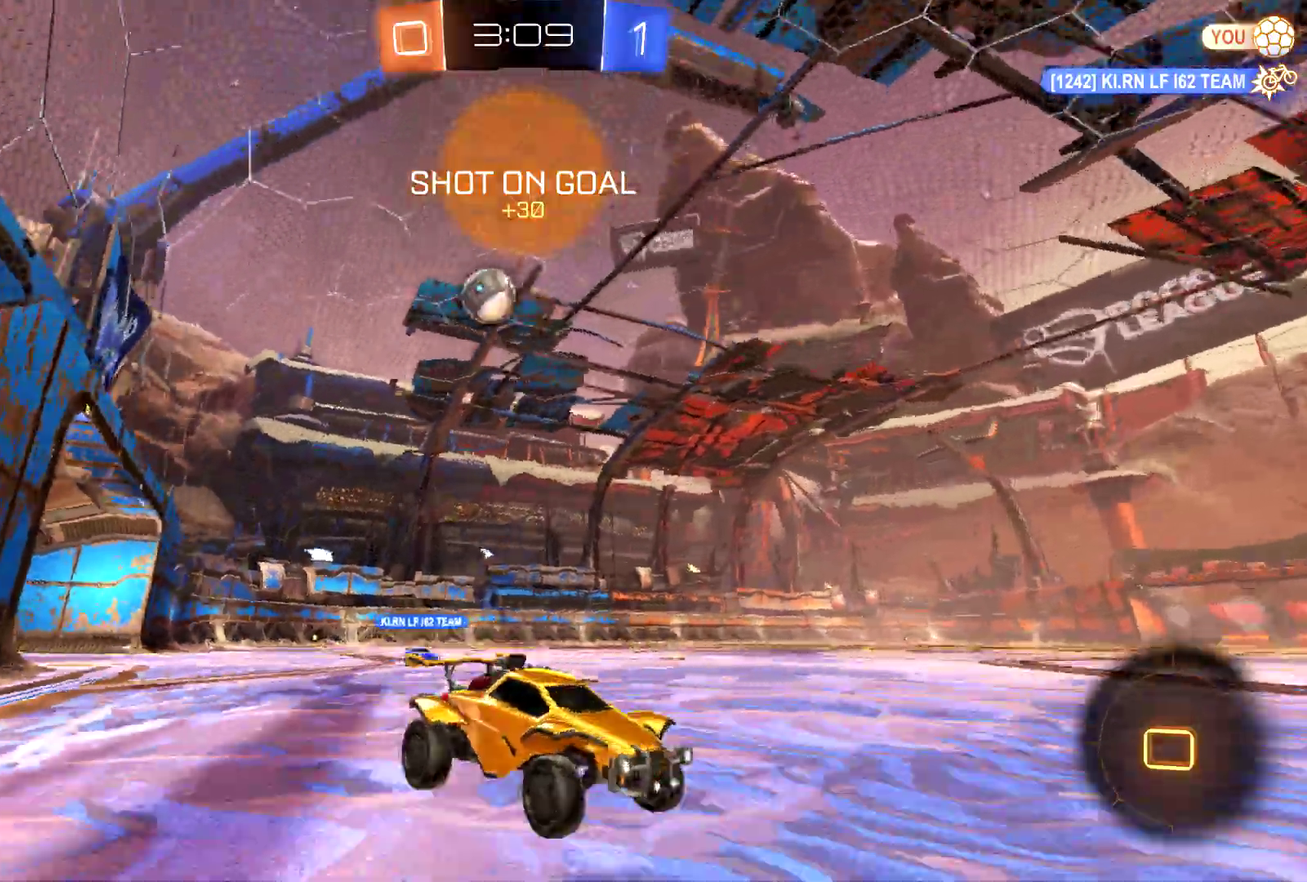
{"buttons": ["R2"], "left_stick": "up-left", "events": [[67, "left_stick", "center"], [133, "SQUARE", "down"], [133, "left_stick", "up-left"], [367, "SQUARE", "up"]]}
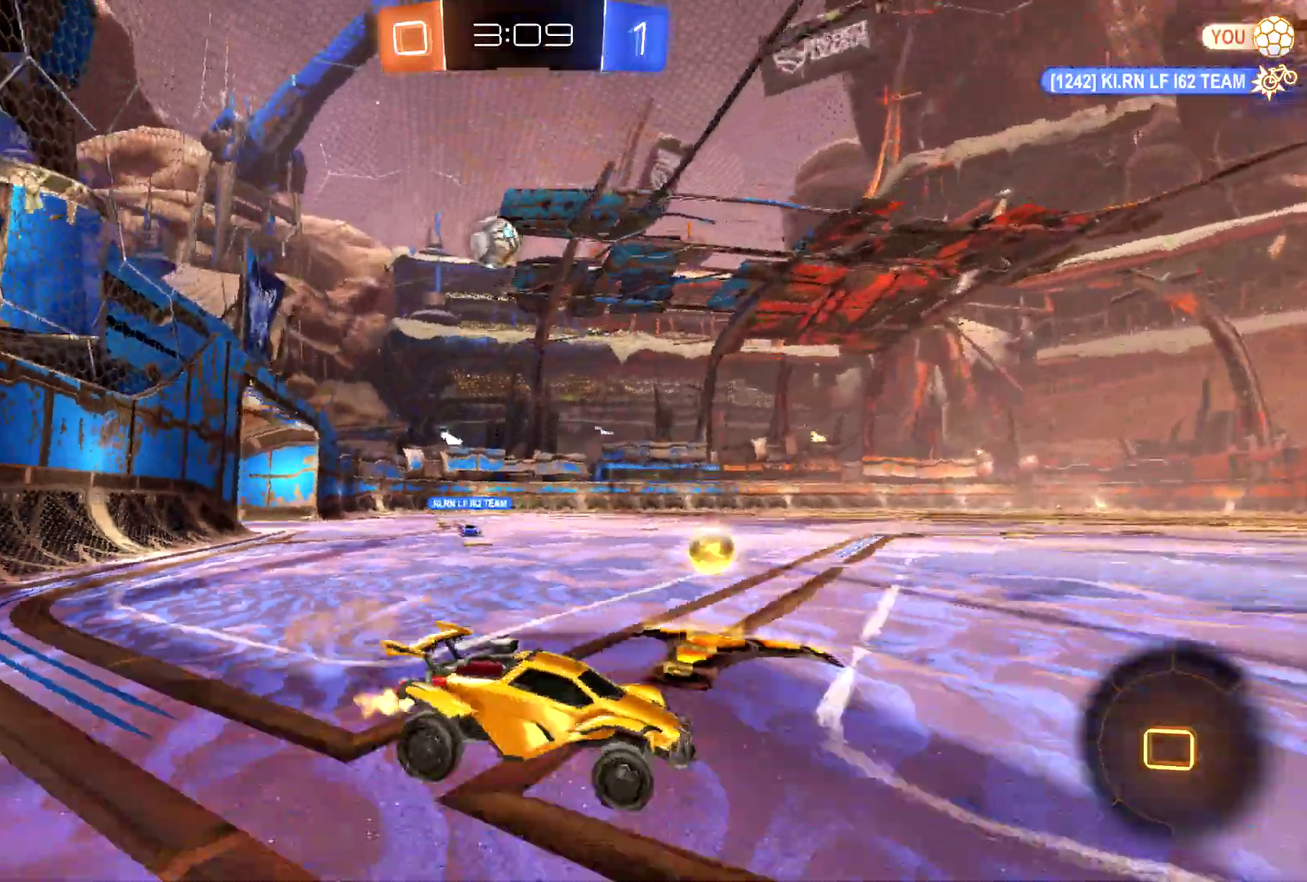
{"buttons": ["L2"], "left_stick": "left", "events": [[33, "left_stick", "left"], [367, "R2", "up"], [433, "L2", "down"]]}
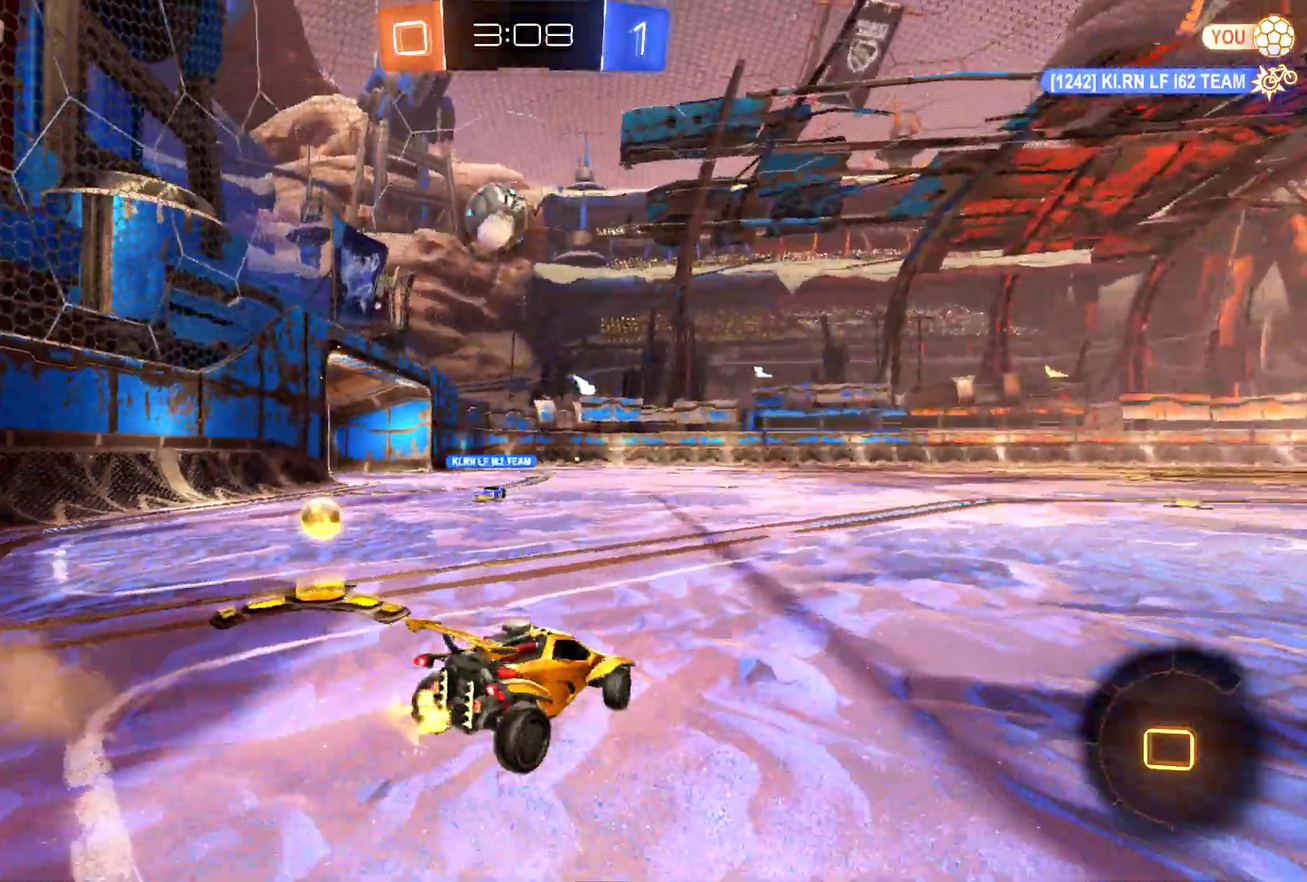
{"buttons": ["CROSS", "L2", "R2"], "left_stick": "up-left", "events": [[133, "R2", "down"], [167, "left_stick", "down-right"], [267, "left_stick", "up-left"], [300, "CROSS", "down"], [367, "CROSS", "up"], [433, "CROSS", "down"]]}
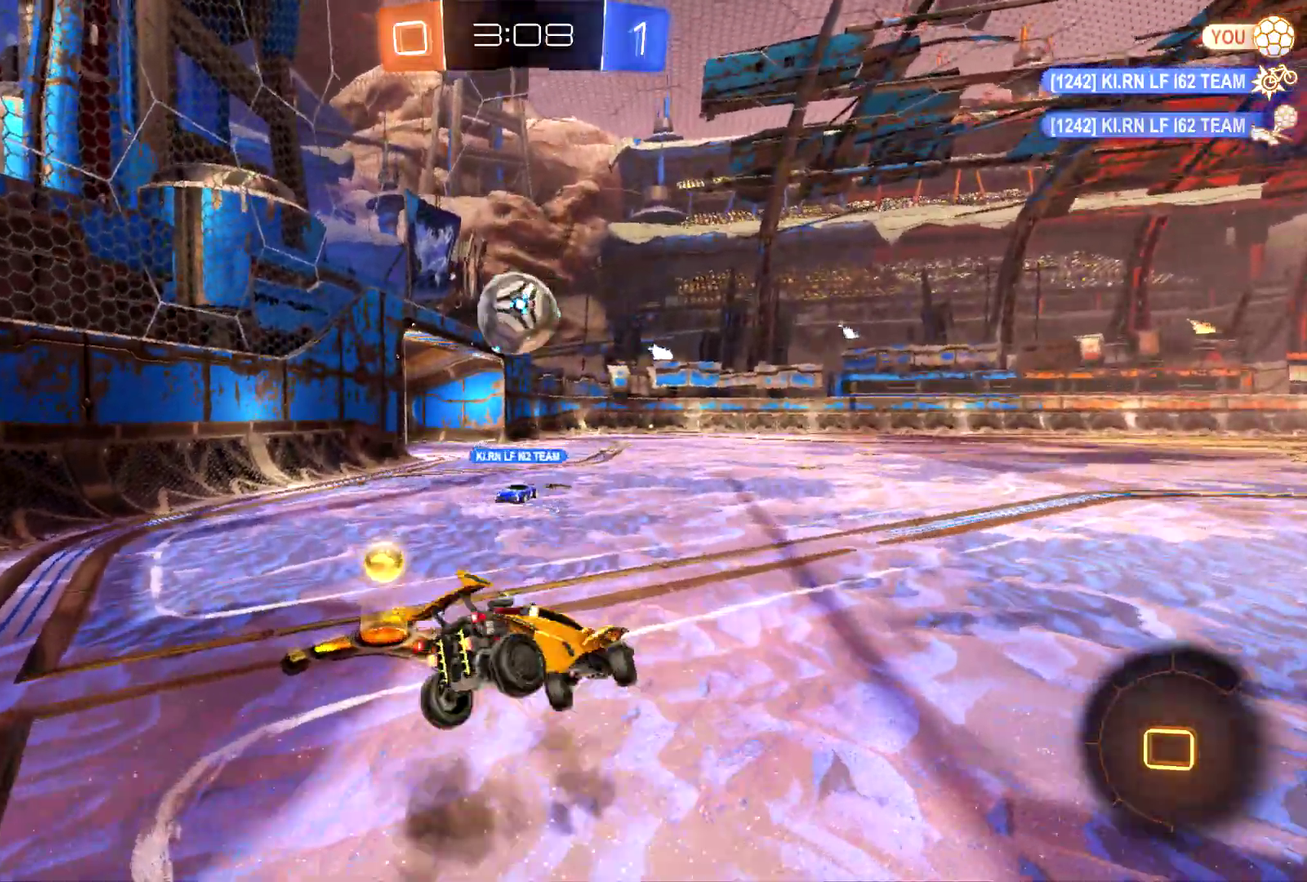
{"buttons": ["CIRCLE", "R2"], "left_stick": "up-left", "events": [[100, "CIRCLE", "down"], [100, "CROSS", "up"], [133, "L2", "up"]]}
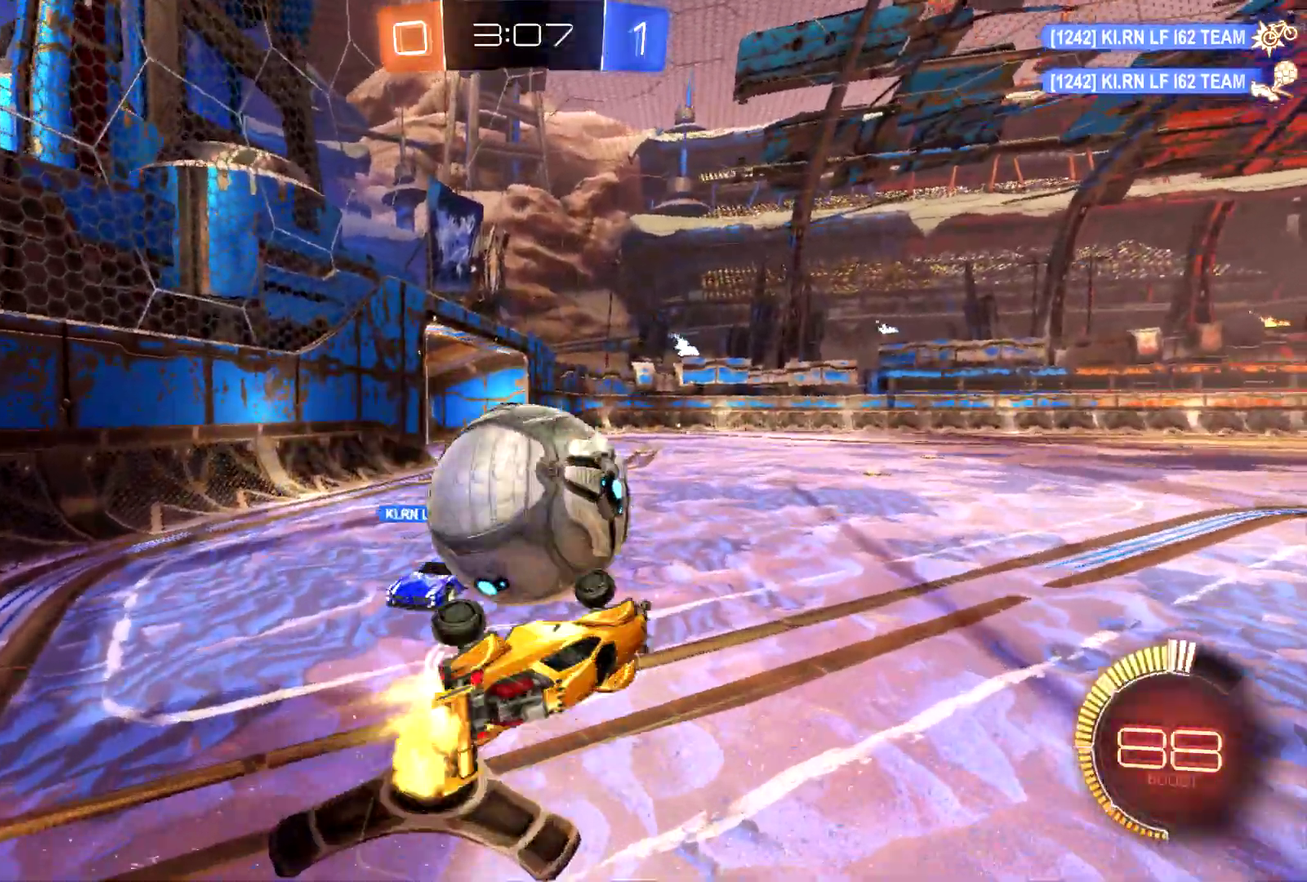
{"buttons": ["R2"], "left_stick": "up-left", "events": [[333, "CIRCLE", "up"]]}
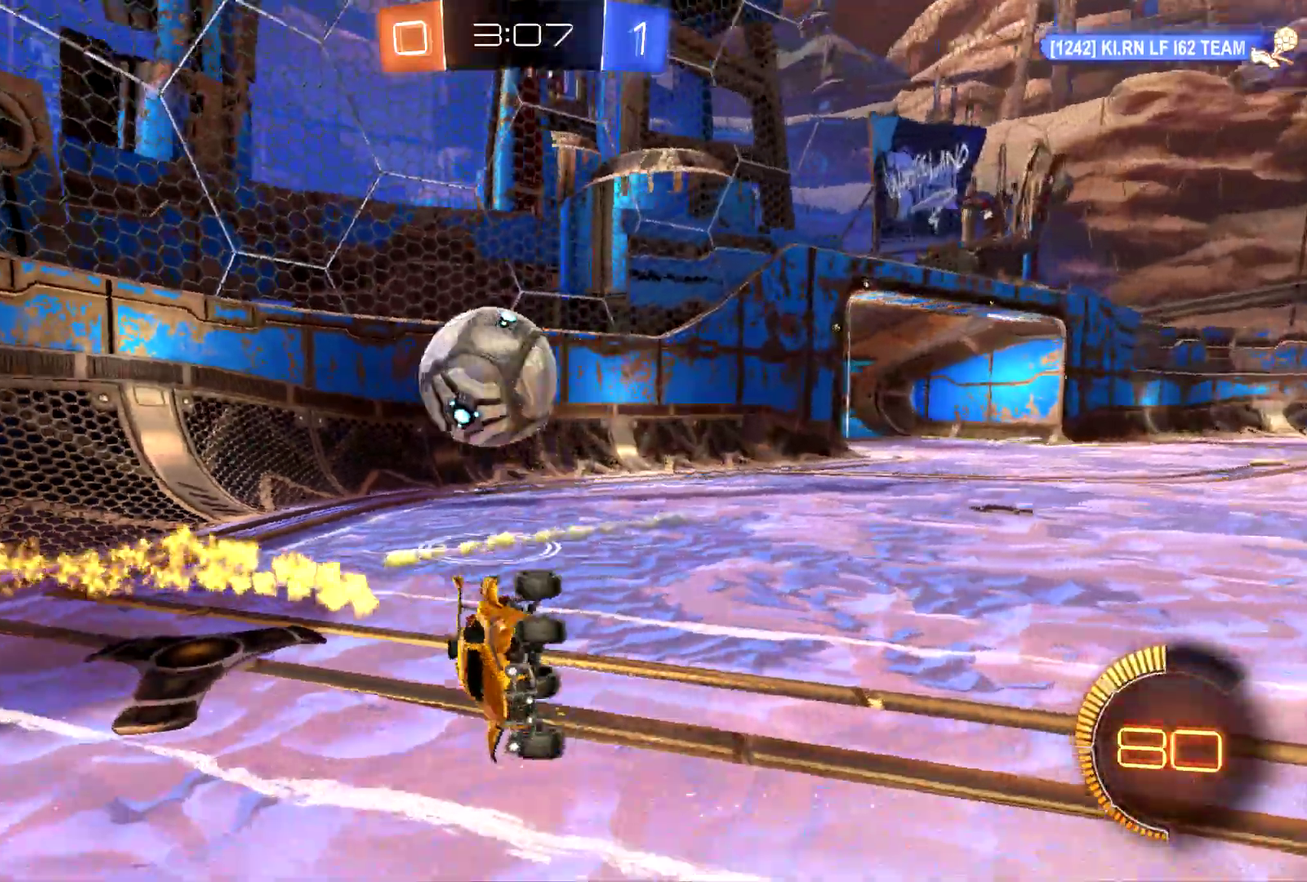
{"buttons": ["L2"], "left_stick": "up-left", "events": [[267, "R2", "up"], [300, "L2", "down"], [300, "left_stick", "center"], [433, "left_stick", "up-left"]]}
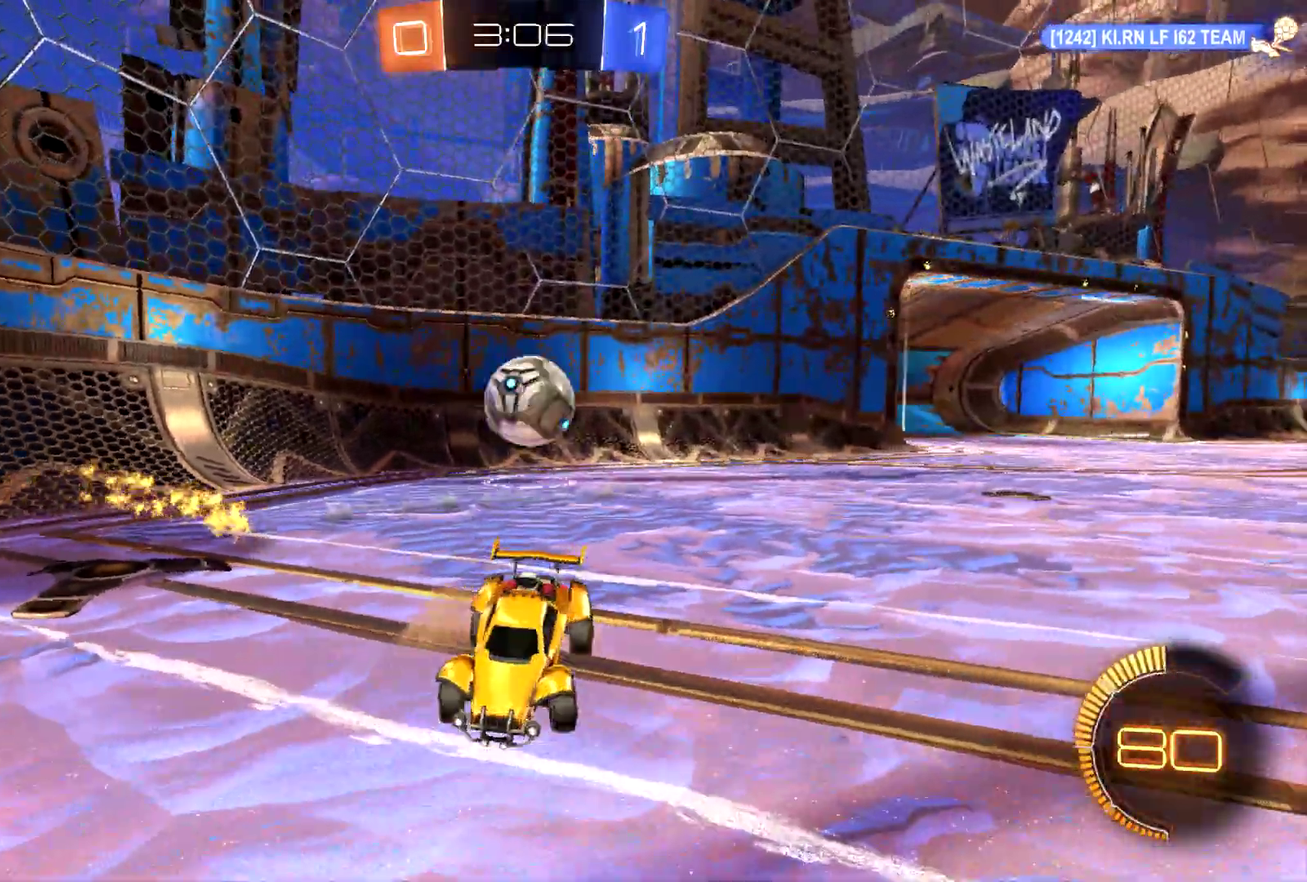
{"buttons": ["L2"], "left_stick": "center", "events": [[33, "left_stick", "center"]]}
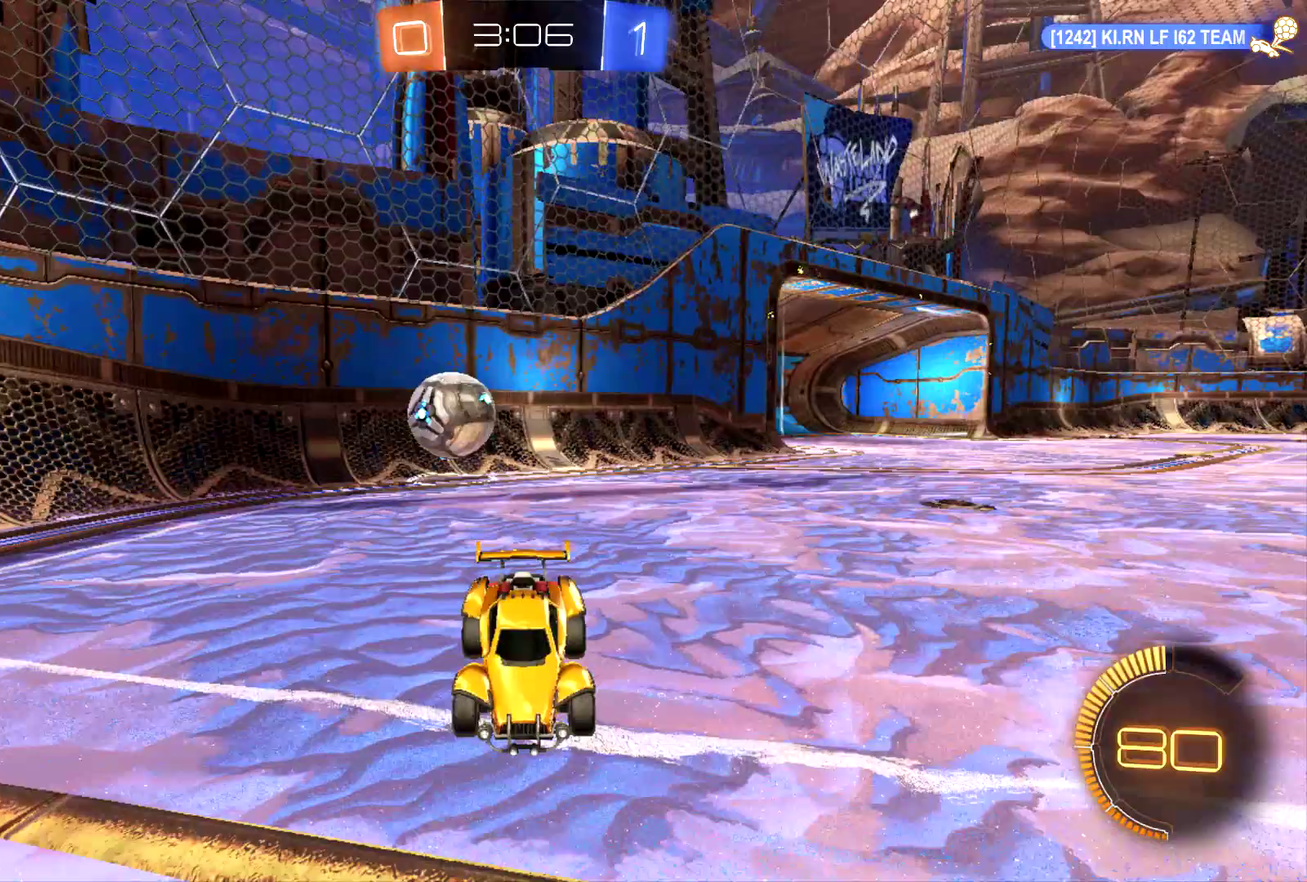
{"buttons": ["CROSS", "L2"], "left_stick": "center", "events": [[500, "CROSS", "down"]]}
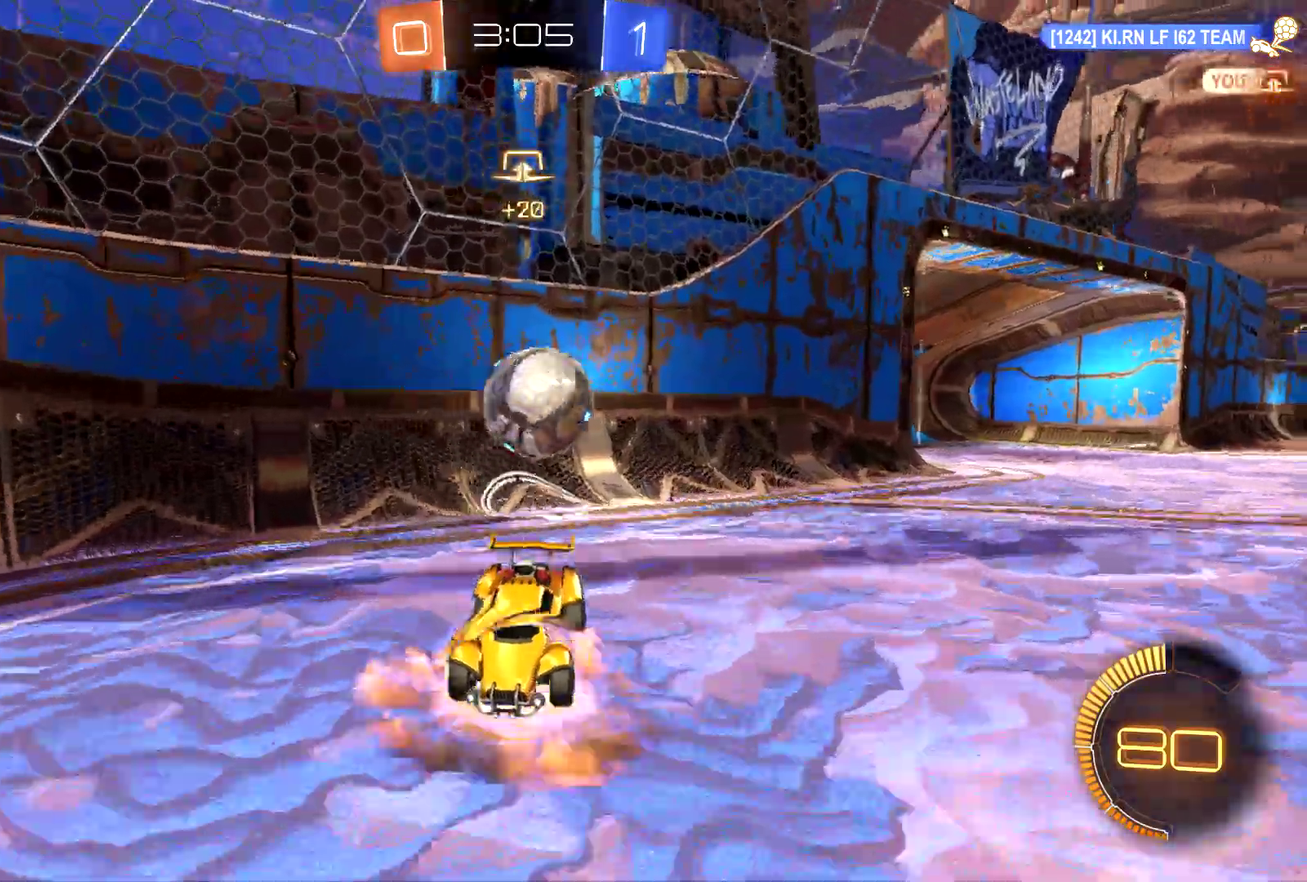
{"buttons": ["R2"], "left_stick": "up-left", "events": [[67, "CROSS", "up"], [133, "L2", "up"], [167, "left_stick", "left"], [267, "left_stick", "up-left"], [433, "R2", "down"]]}
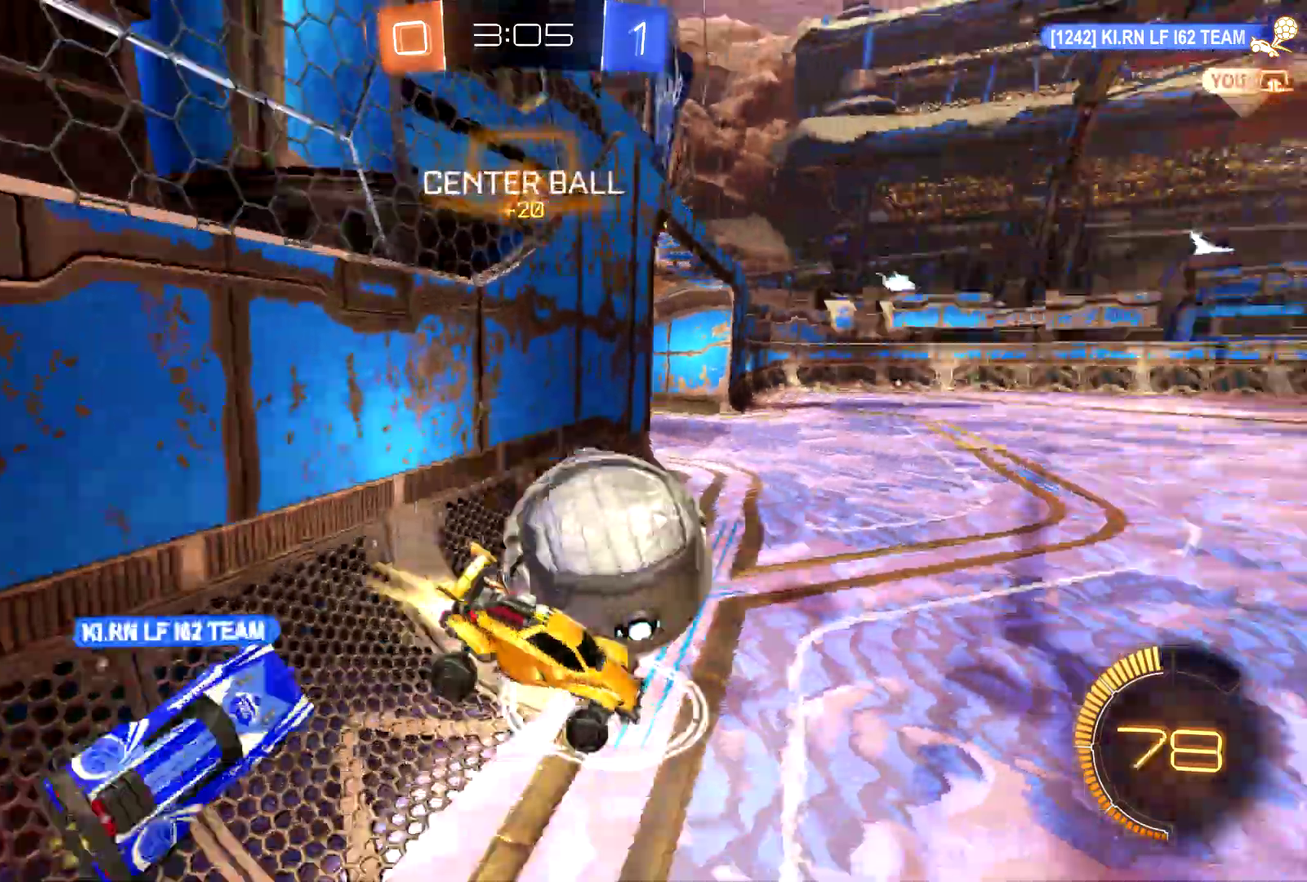
{"buttons": ["CIRCLE", "R2"], "left_stick": "left", "events": [[33, "CIRCLE", "down"], [100, "left_stick", "center"], [467, "left_stick", "left"]]}
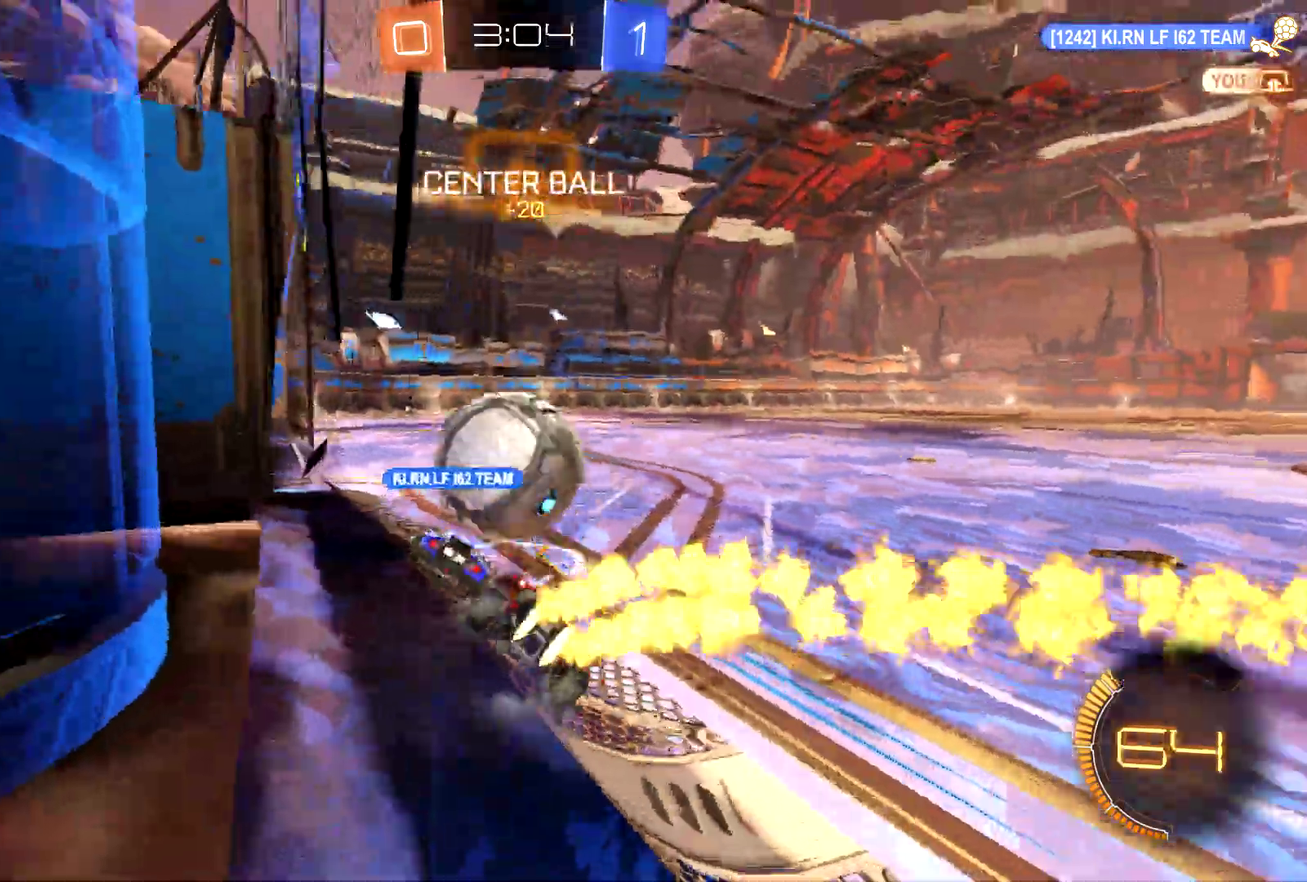
{"buttons": ["CIRCLE", "R2"], "left_stick": "right", "events": [[267, "left_stick", "center"], [333, "left_stick", "right"], [367, "TRIANGLE", "down"], [500, "TRIANGLE", "up"]]}
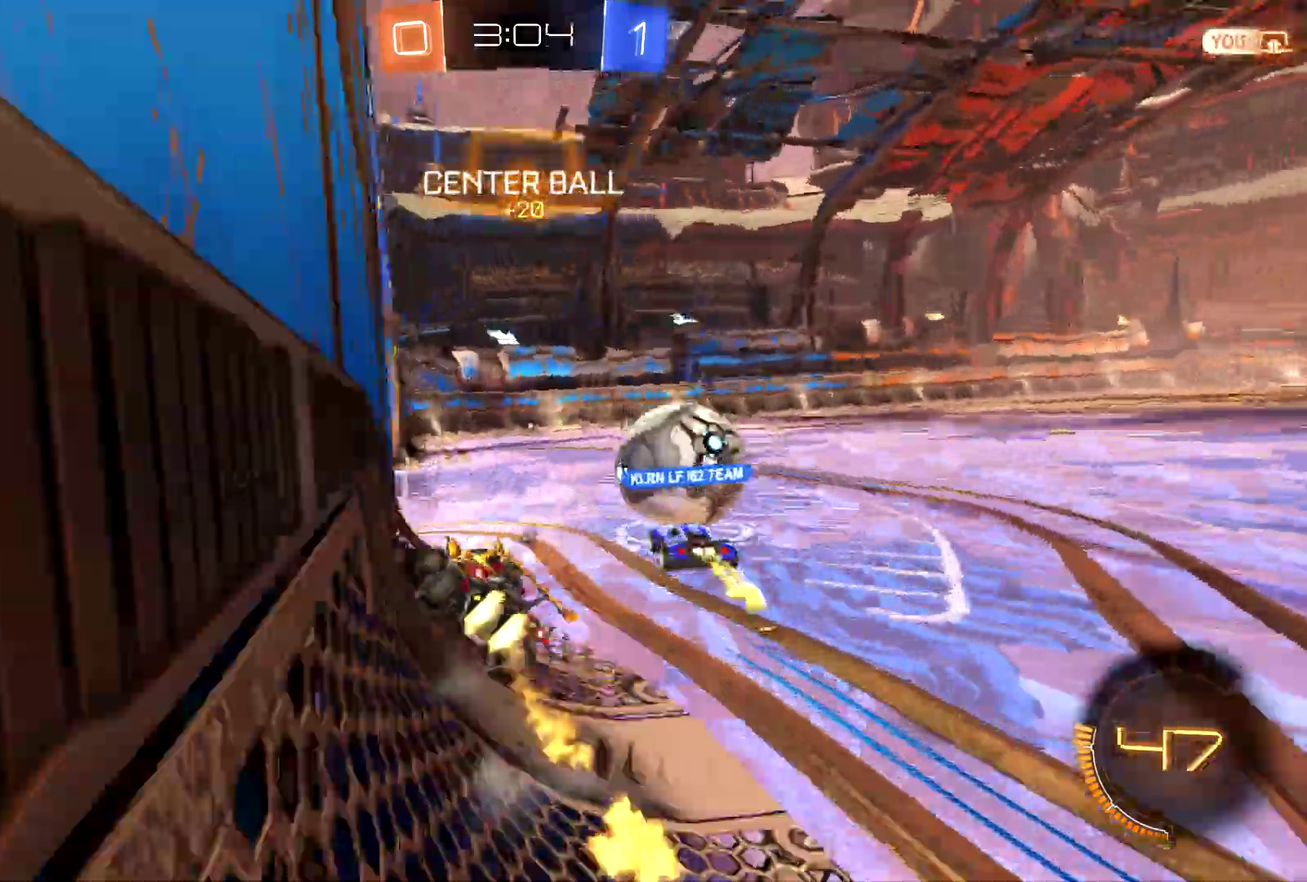
{"buttons": ["CIRCLE", "R2"], "left_stick": "center", "events": [[367, "left_stick", "center"]]}
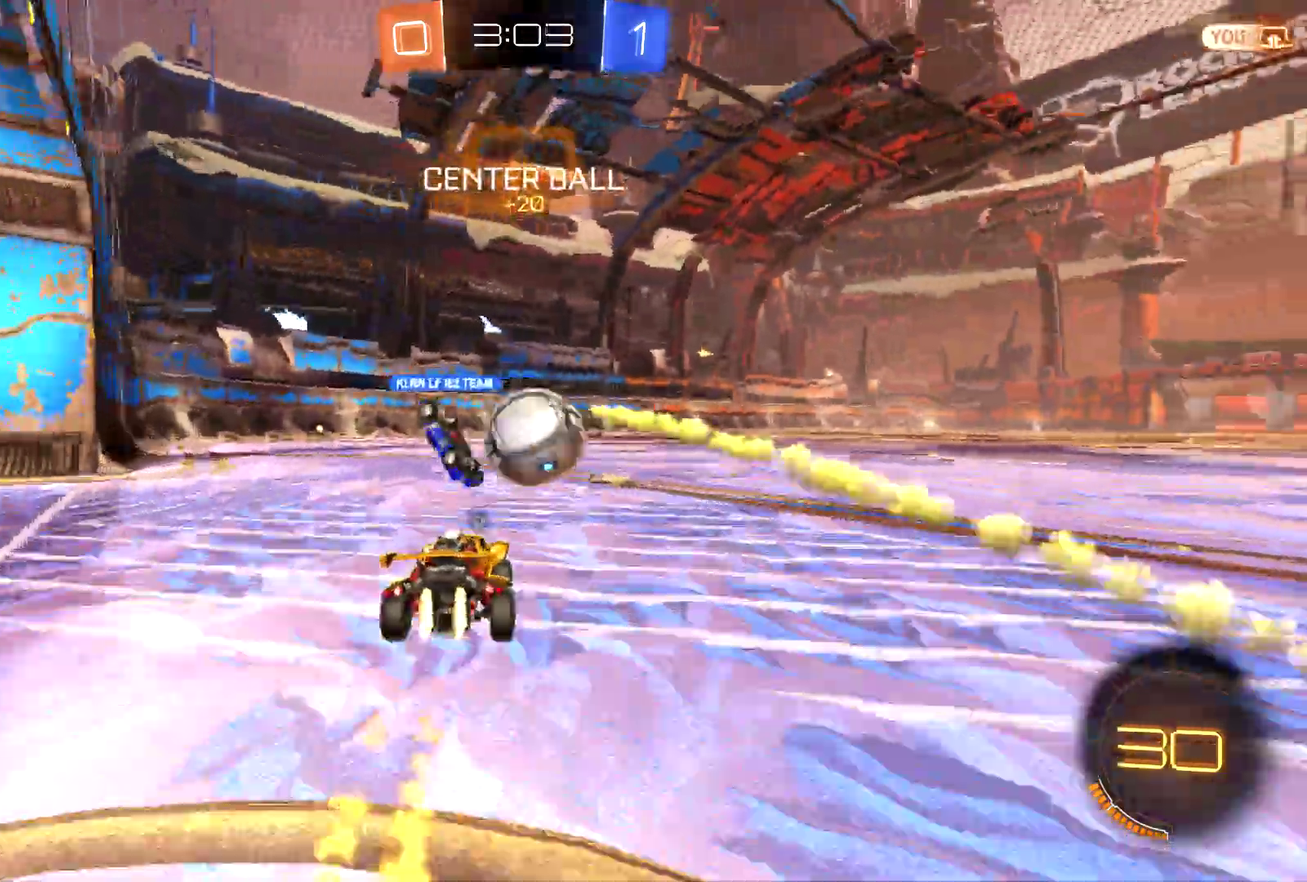
{"buttons": ["CIRCLE", "R2"], "left_stick": "left", "events": [[467, "left_stick", "left"]]}
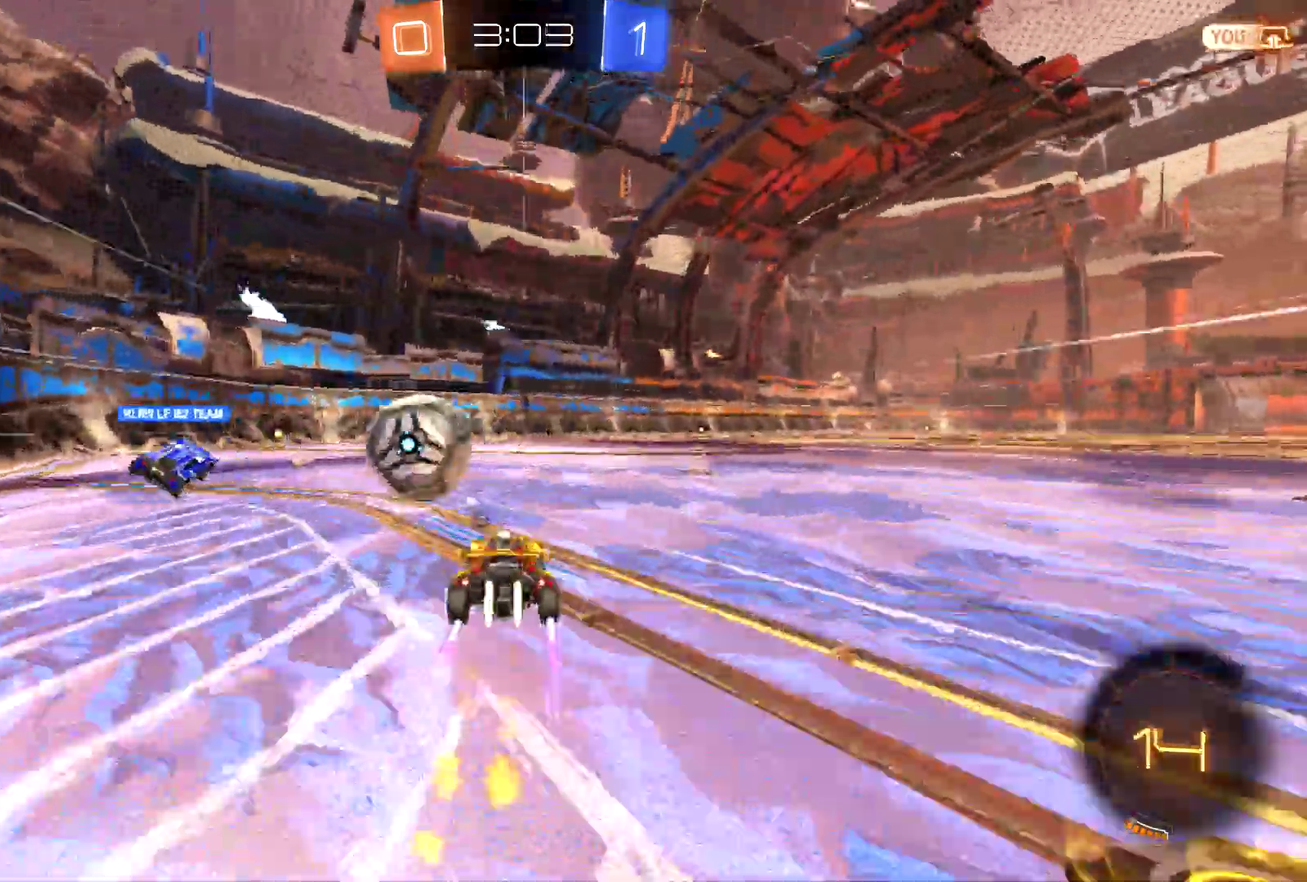
{"buttons": ["CIRCLE", "R2"], "left_stick": "left"}
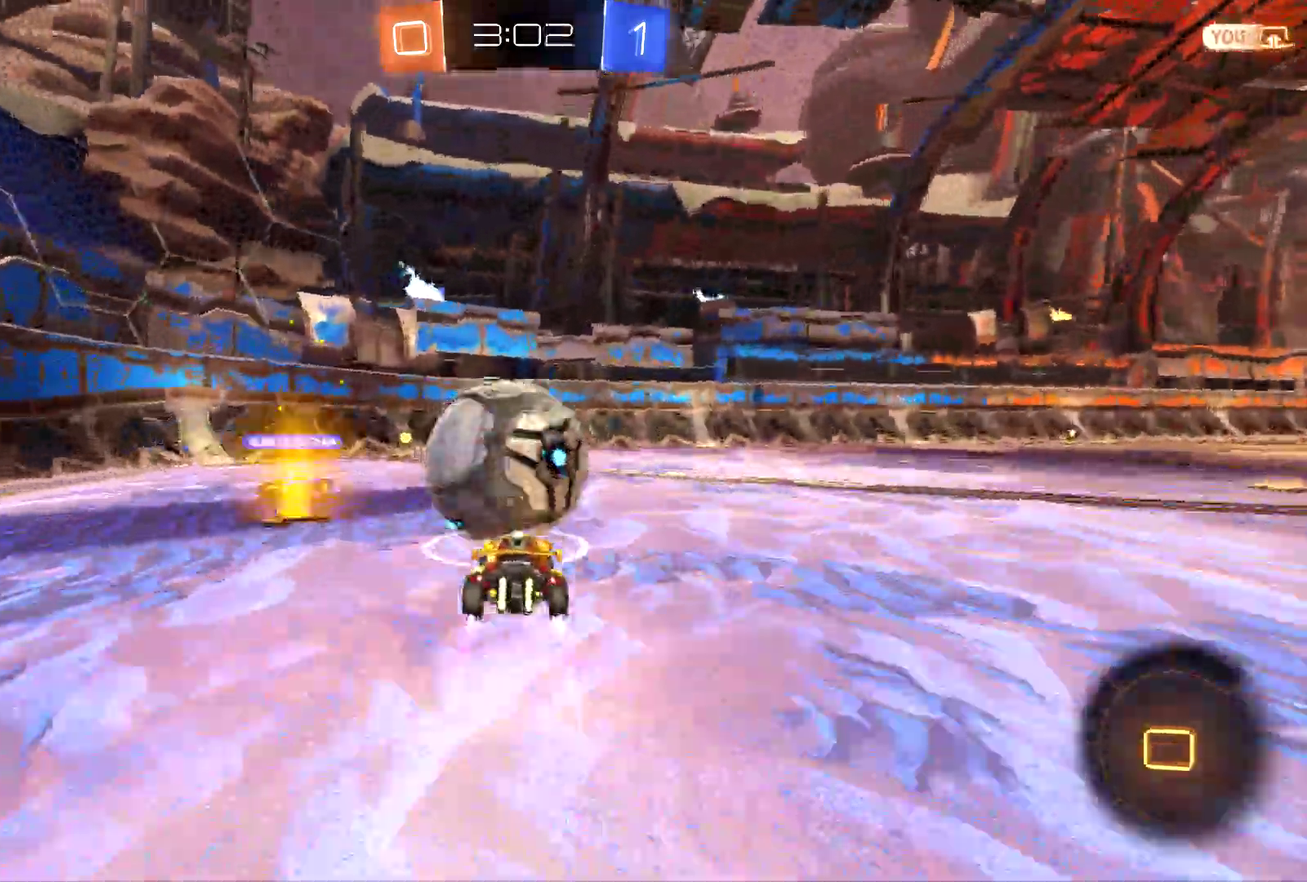
{"buttons": ["CIRCLE", "R2"], "left_stick": "right"}
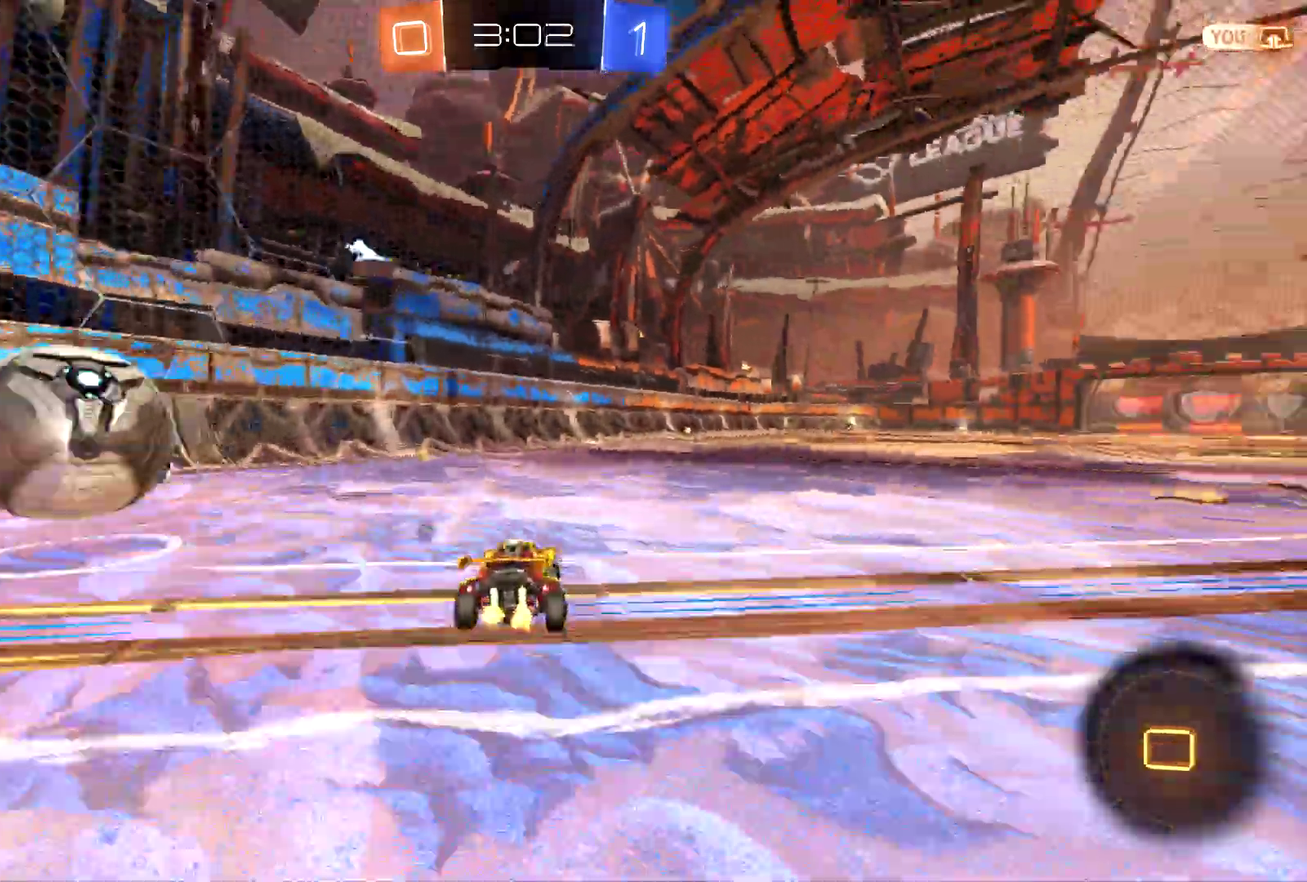
{"buttons": ["CIRCLE", "TRIANGLE", "R2"], "left_stick": "down-right", "events": [[33, "left_stick", "center"], [100, "TRIANGLE", "down"], [433, "left_stick", "down-right"]]}
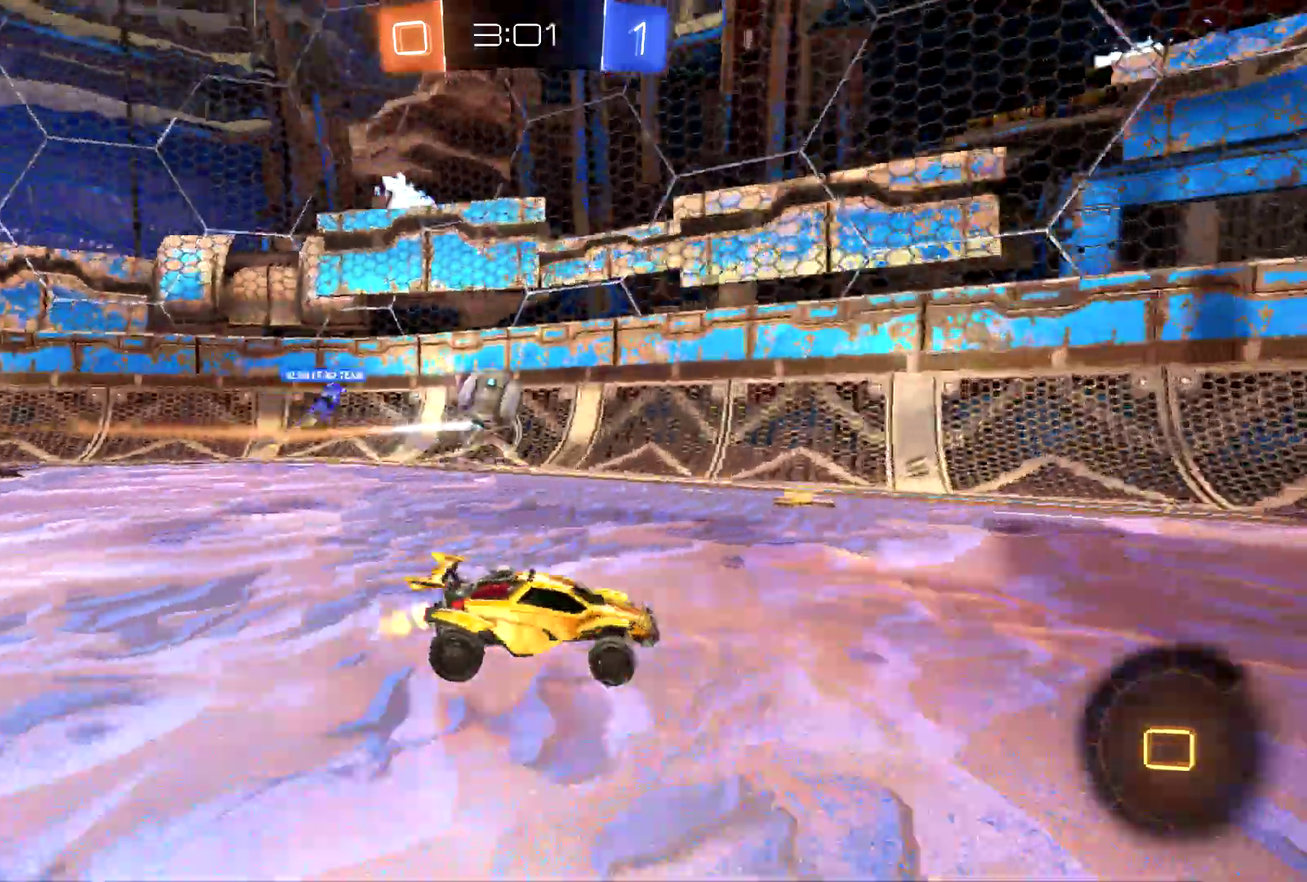
{"buttons": ["CIRCLE", "TRIANGLE", "R2"], "left_stick": "center", "events": [[67, "left_stick", "center"], [333, "left_stick", "right"], [500, "left_stick", "center"]]}